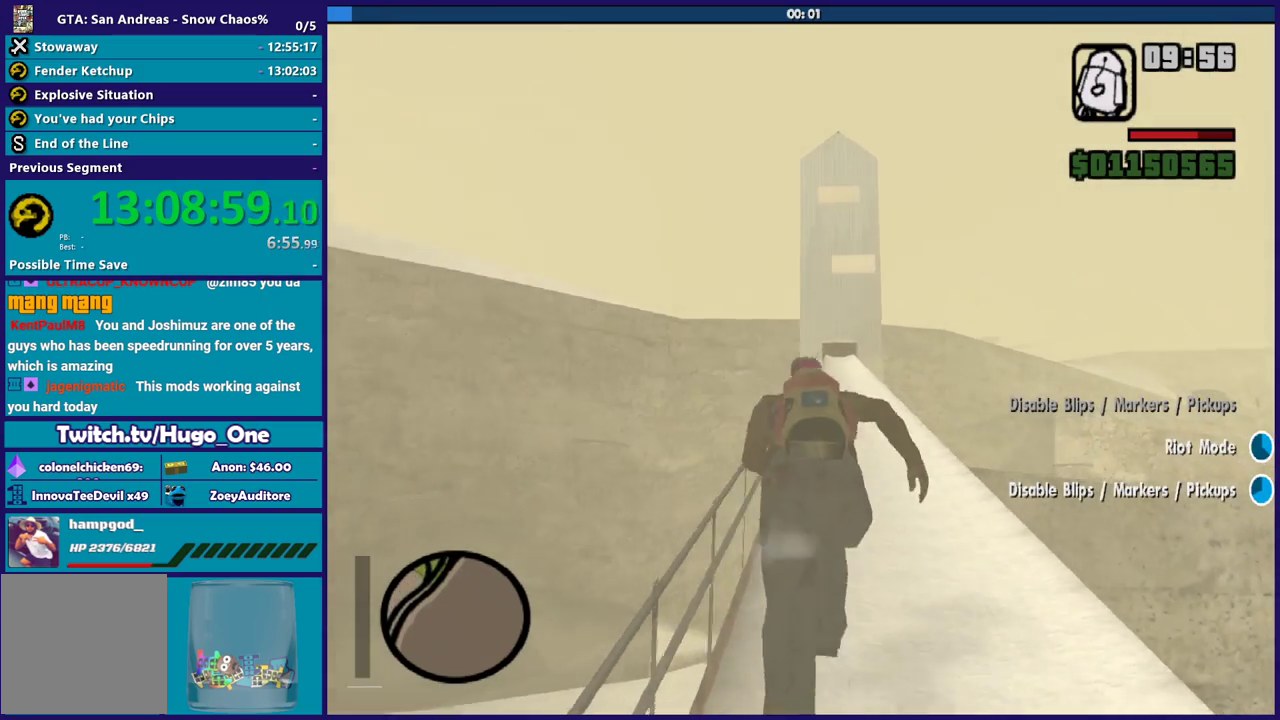
Gameplay with a controller (Xbox layout); each line is a JSON object with the inputs held at the frame after it. "events" lists button and stick changes between this image and that frame as [ms after this image, input, new state], when the widget could be followed in between.
{"buttons": [], "left_stick": "up", "right_stick": "center", "events": [[34, "A", "down"], [134, "A", "up"], [234, "A", "down"], [334, "A", "up"], [434, "A", "down"], [501, "A", "up"]]}
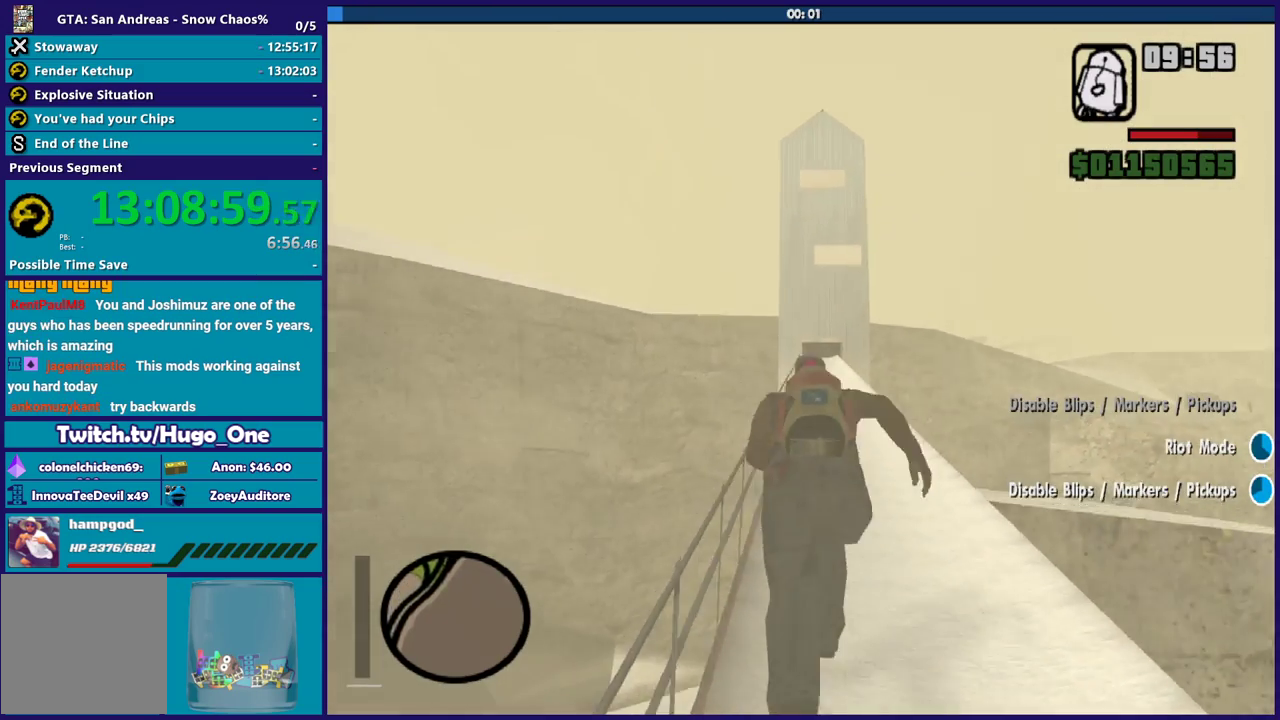
{"buttons": [], "left_stick": "up", "right_stick": "center", "events": [[133, "A", "down"], [233, "A", "up"], [300, "A", "down"], [400, "A", "up"]]}
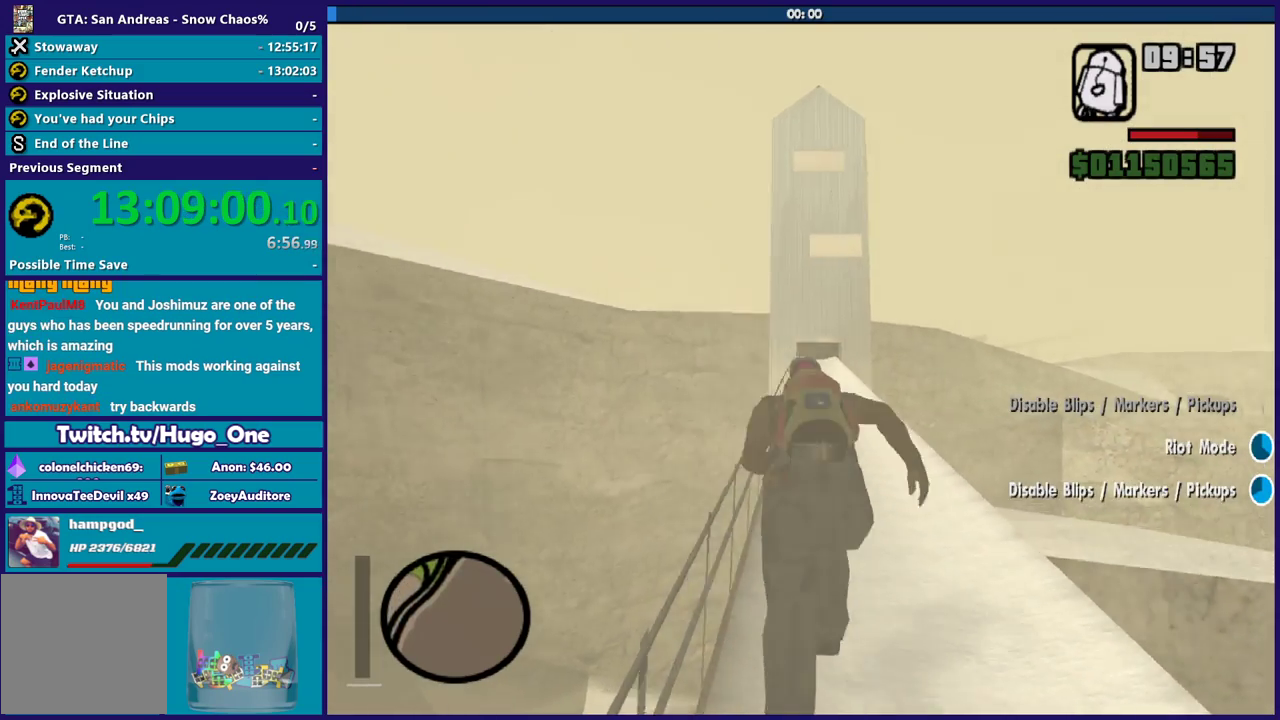
{"buttons": [], "left_stick": "up-left", "right_stick": "down-right", "events": [[34, "right_stick", "down"], [100, "right_stick", "down-right"], [467, "left_stick", "up-left"]]}
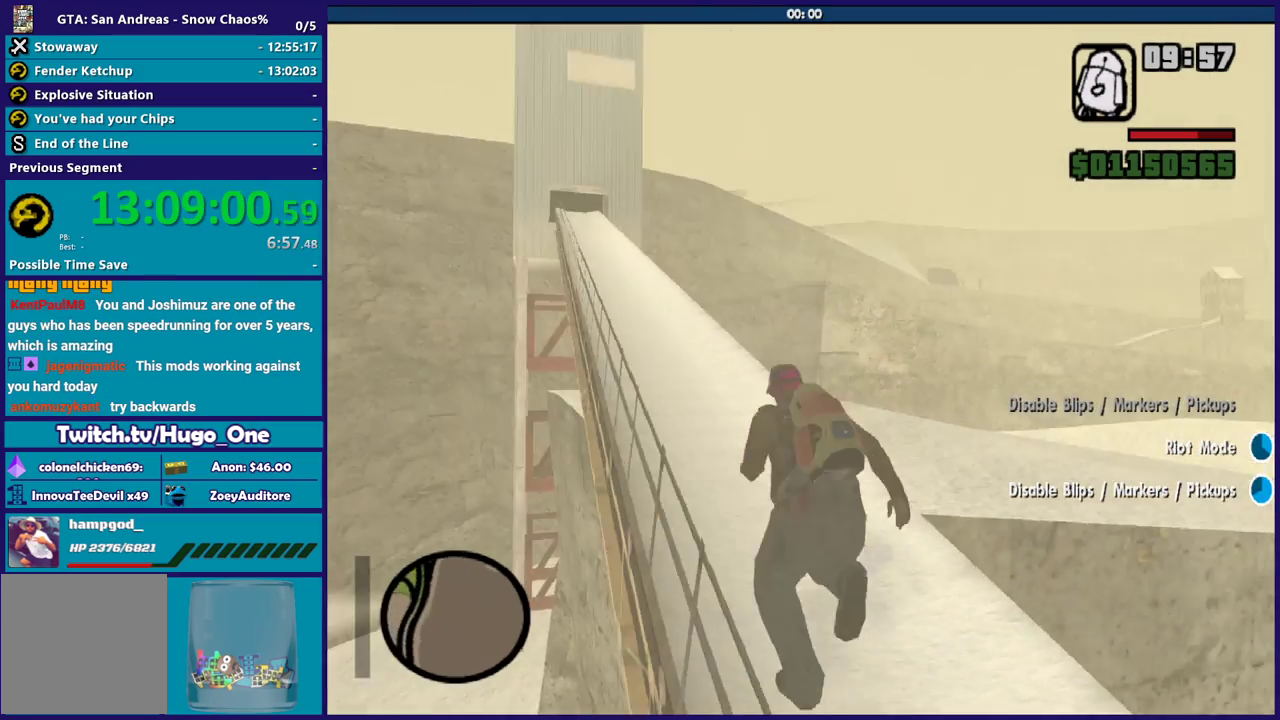
{"buttons": ["L1"], "left_stick": "center", "right_stick": "center", "events": [[33, "left_stick", "up"], [133, "right_stick", "center"], [367, "left_stick", "center"], [433, "L1", "down"]]}
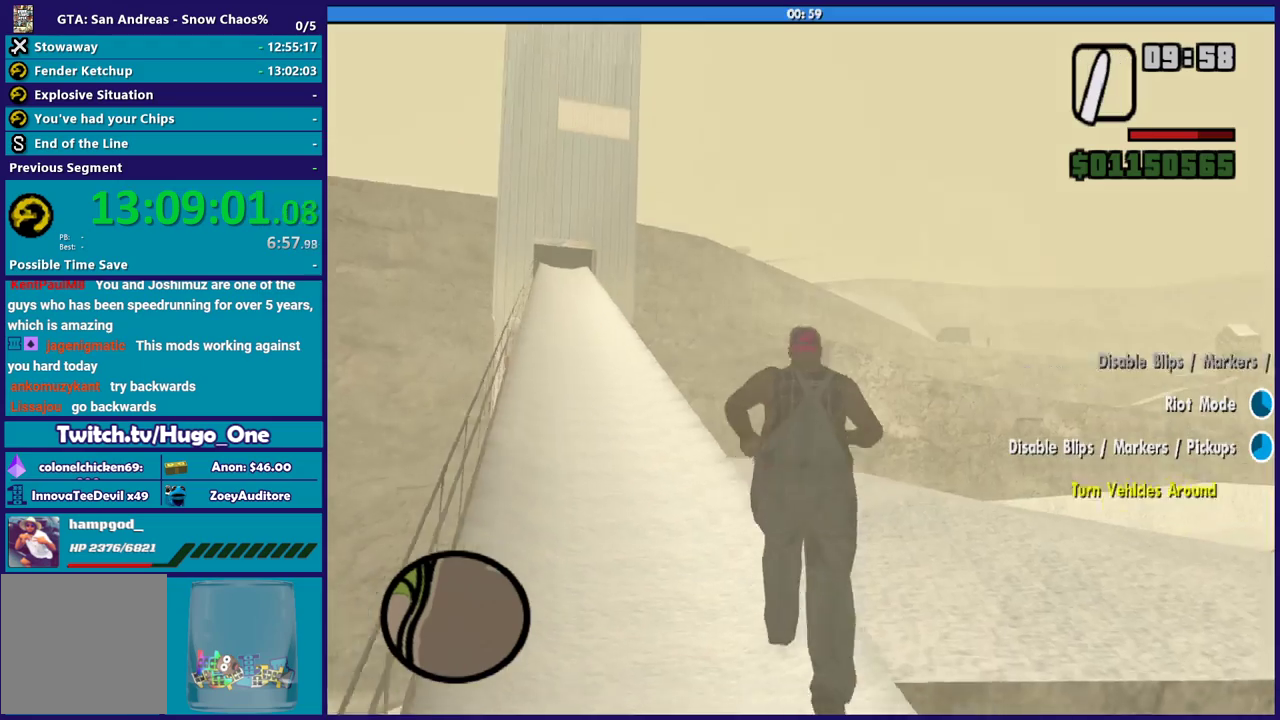
{"buttons": ["L1"], "left_stick": "center", "right_stick": "center", "events": []}
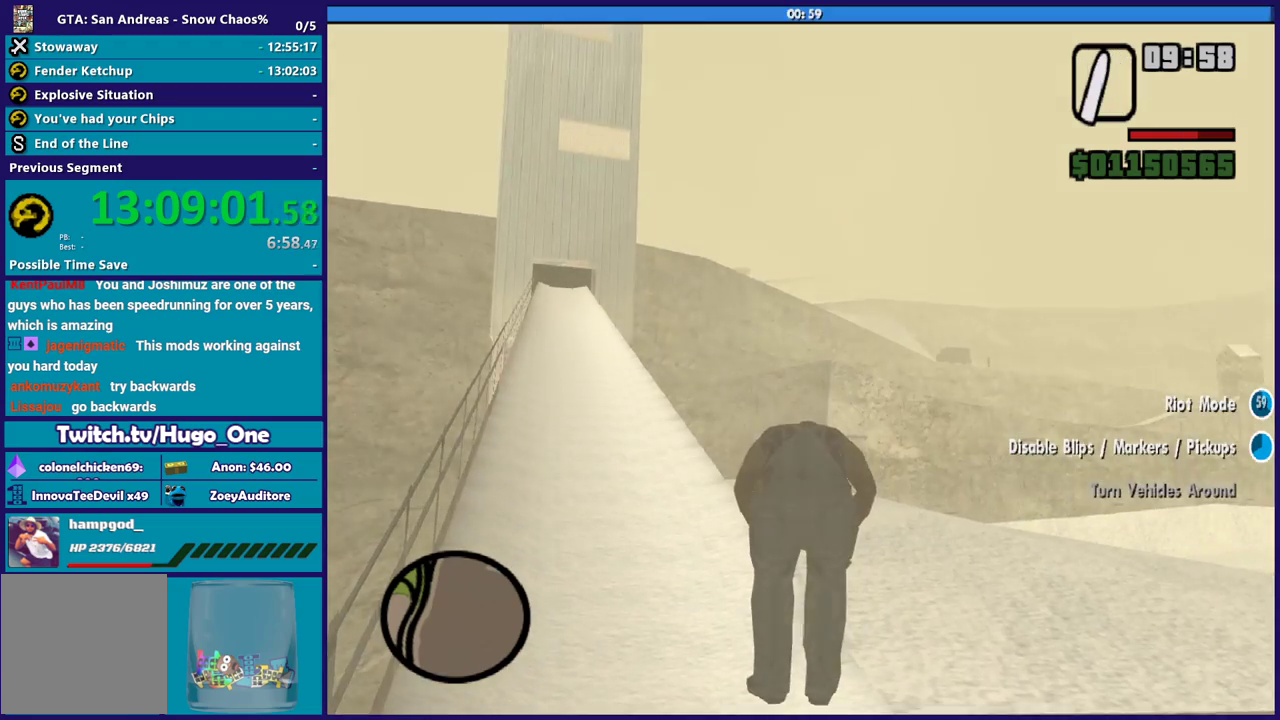
{"buttons": [], "left_stick": "up-left", "right_stick": "down-right", "events": [[33, "L1", "up"], [100, "left_stick", "left"], [100, "right_stick", "down-left"], [233, "left_stick", "down-left"], [333, "right_stick", "center"], [433, "left_stick", "up-left"], [467, "right_stick", "down-right"]]}
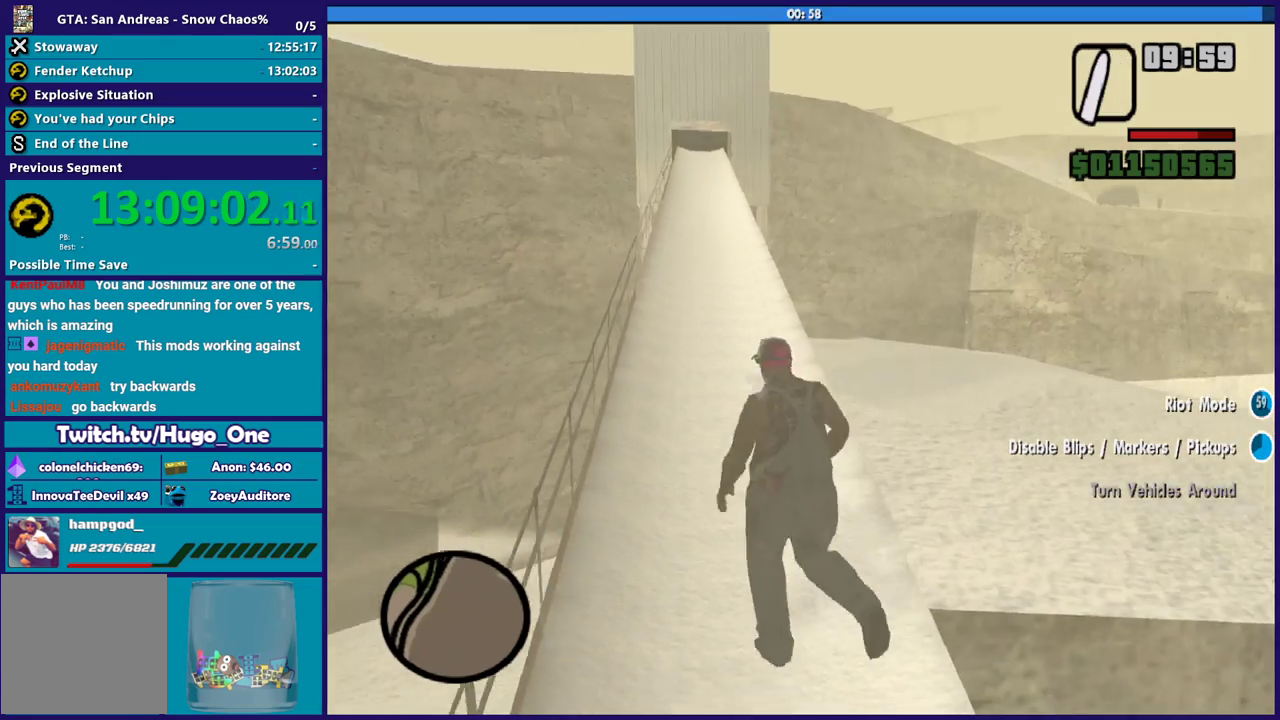
{"buttons": [], "left_stick": "left", "right_stick": "center", "events": [[34, "left_stick", "up"], [167, "L1", "down"], [167, "right_stick", "right"], [200, "left_stick", "center"], [267, "L1", "up"], [267, "right_stick", "center"], [401, "left_stick", "left"]]}
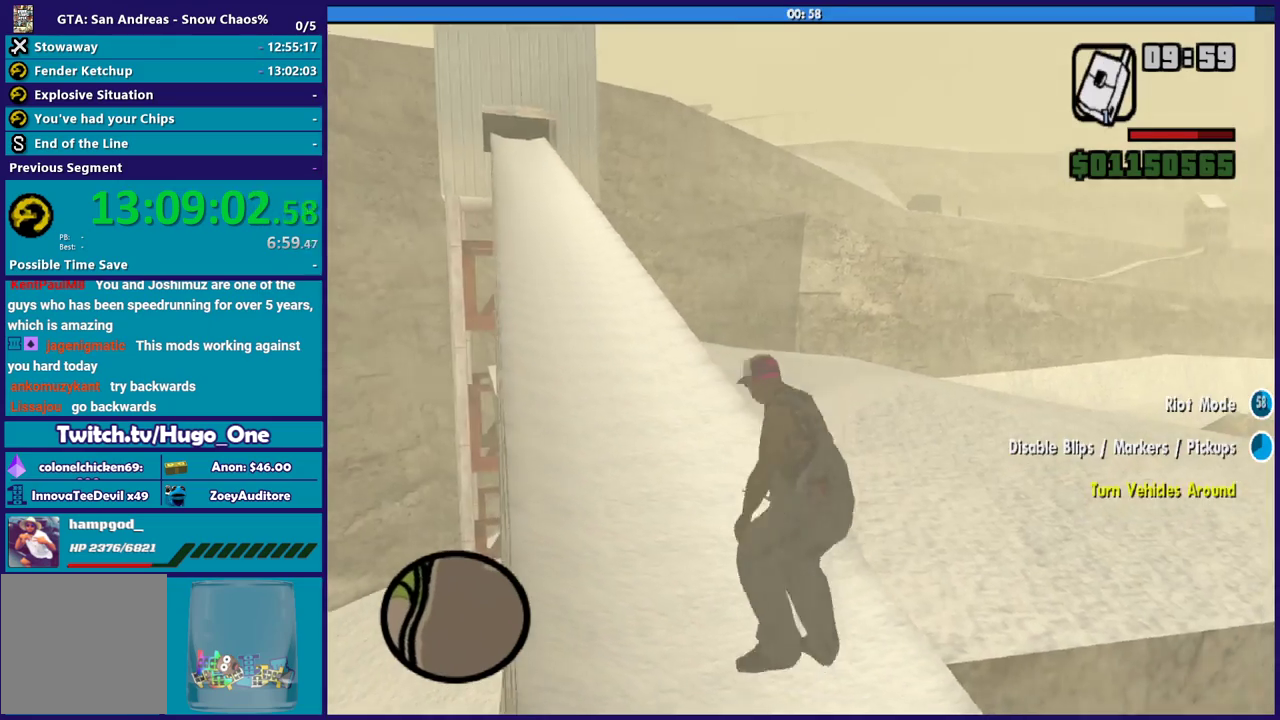
{"buttons": [], "left_stick": "up", "right_stick": "center", "events": [[33, "left_stick", "up-left"], [100, "L1", "down"], [233, "L1", "up"], [333, "L1", "down"], [433, "L1", "up"], [500, "left_stick", "up"]]}
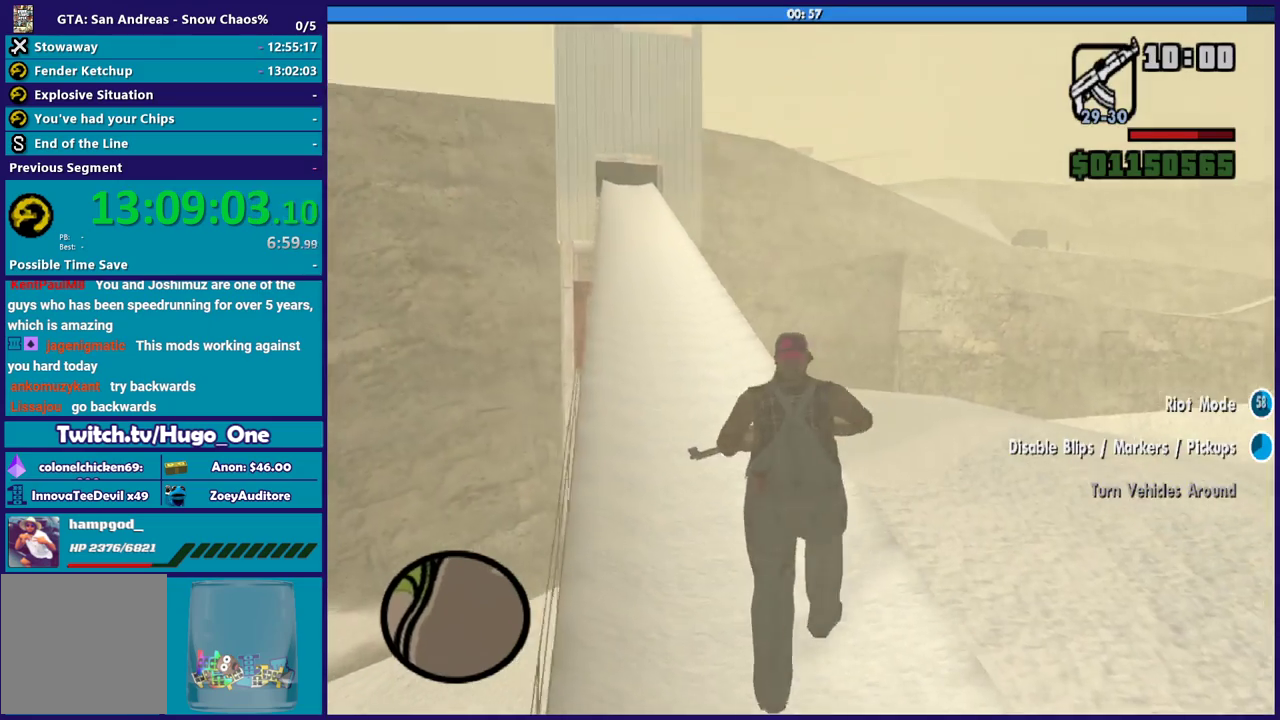
{"buttons": ["L1"], "left_stick": "up", "right_stick": "center", "events": [[100, "left_stick", "up-left"], [401, "left_stick", "up"], [501, "L1", "down"]]}
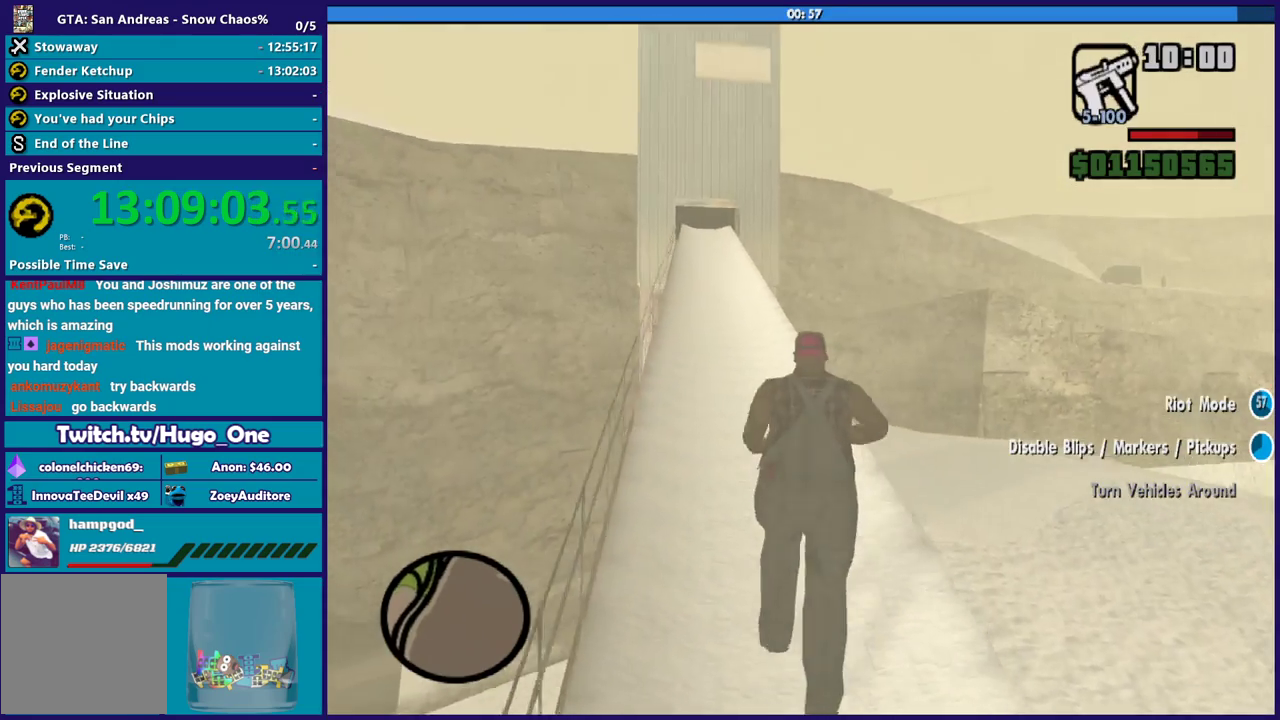
{"buttons": ["L1"], "left_stick": "center", "right_stick": "down-right", "events": [[100, "L1", "up"], [100, "left_stick", "center"], [267, "right_stick", "right"], [400, "L1", "down"], [467, "right_stick", "down-right"]]}
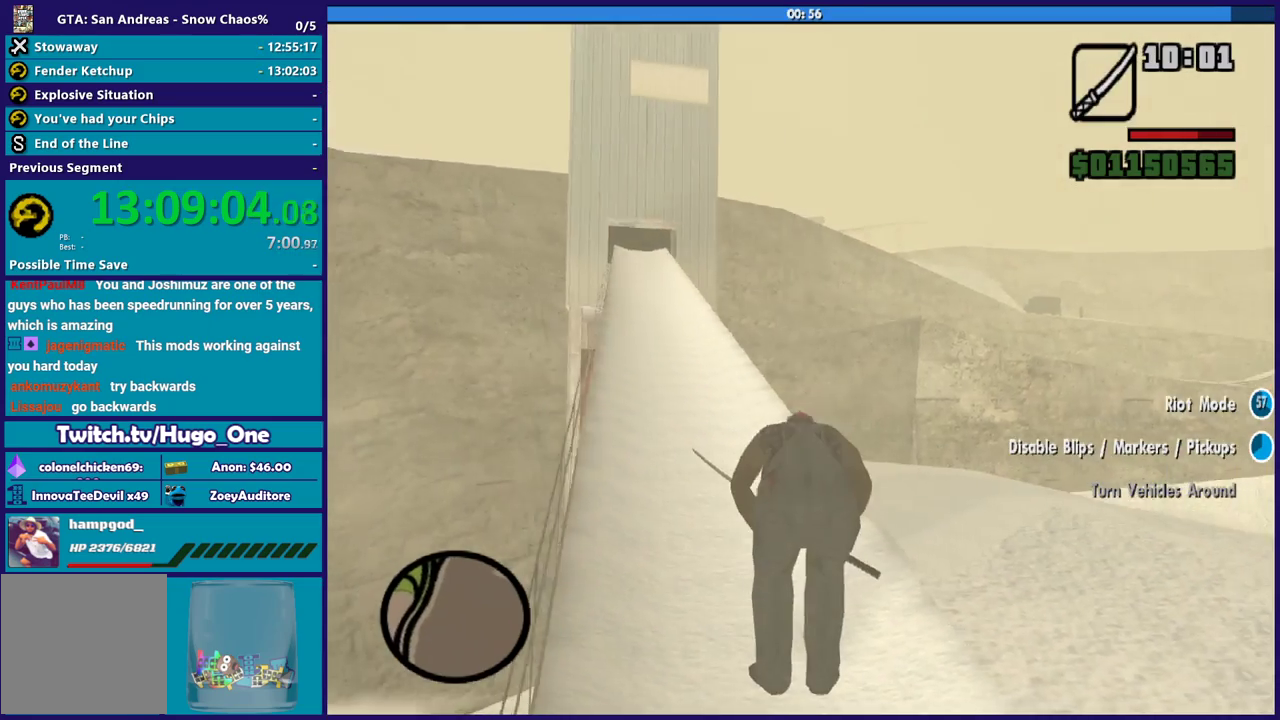
{"buttons": ["L1"], "left_stick": "center", "right_stick": "down-right", "events": [[34, "L1", "up"], [100, "right_stick", "center"], [167, "right_stick", "down-right"], [200, "left_stick", "up"], [267, "L1", "down"], [367, "L1", "up"], [401, "left_stick", "center"], [467, "L1", "down"]]}
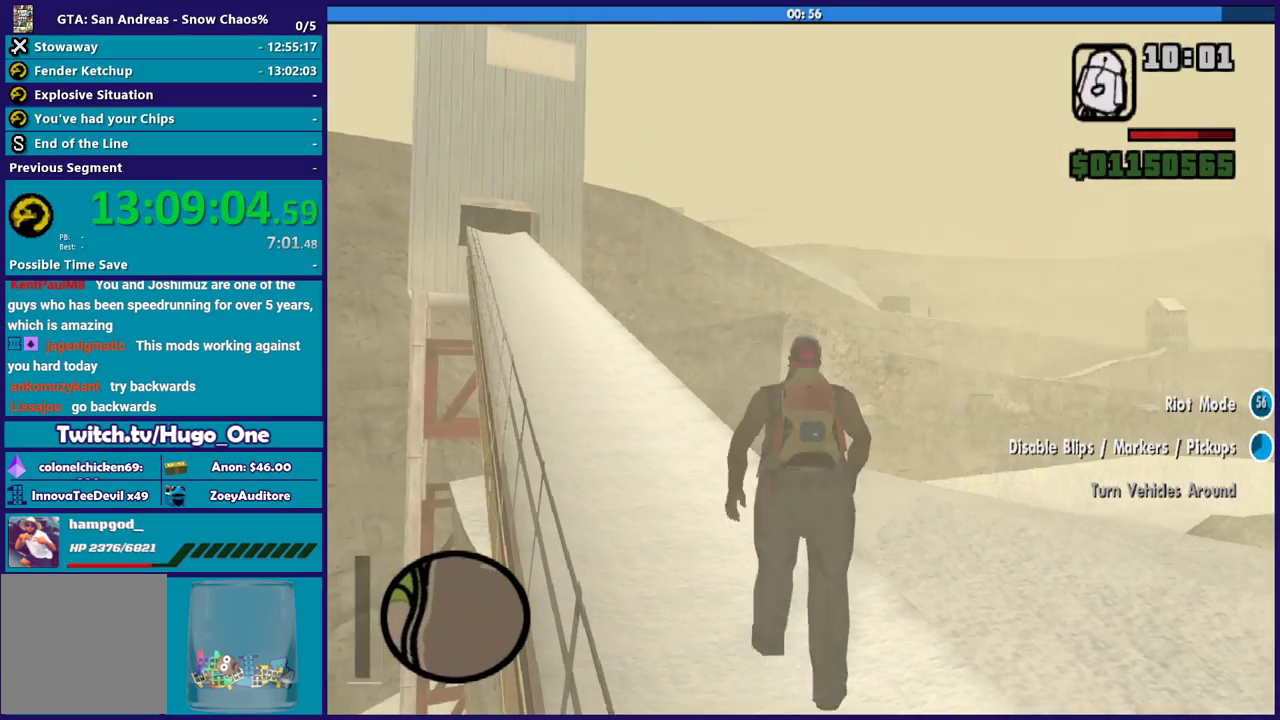
{"buttons": [], "left_stick": "center", "right_stick": "center", "events": [[33, "right_stick", "right"], [66, "L1", "up"], [133, "right_stick", "down-right"], [200, "right_stick", "center"], [233, "L1", "down"], [300, "L1", "up"], [433, "L1", "down"], [500, "L1", "up"]]}
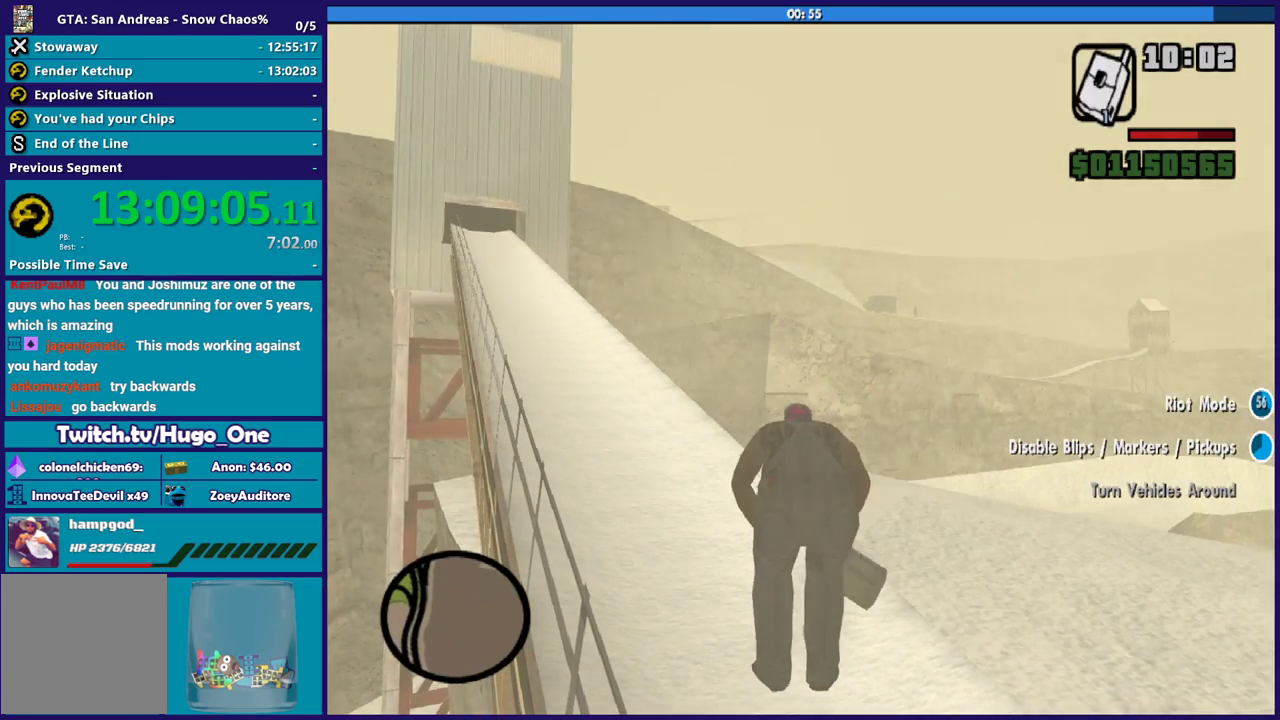
{"buttons": [], "left_stick": "center", "right_stick": "center", "events": [[134, "L1", "down"], [200, "L1", "up"]]}
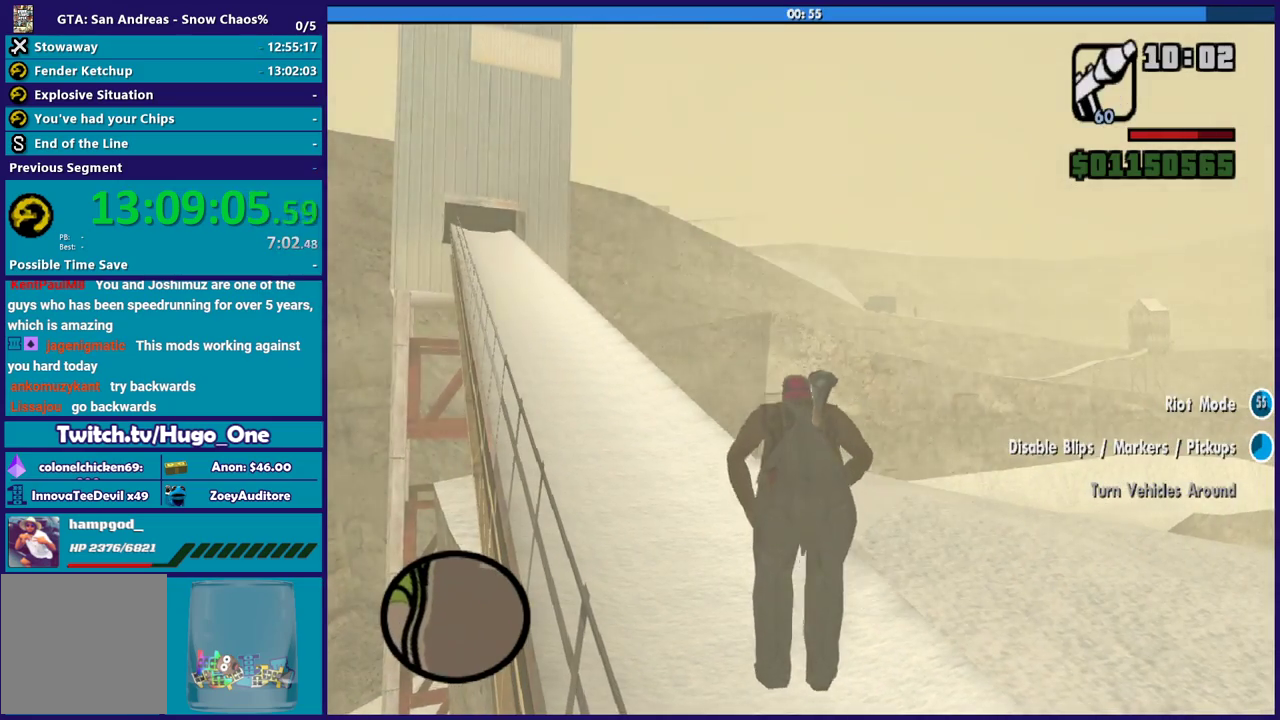
{"buttons": ["L2"], "left_stick": "center", "right_stick": "up-right", "events": [[66, "L2", "down"], [200, "right_stick", "up-right"]]}
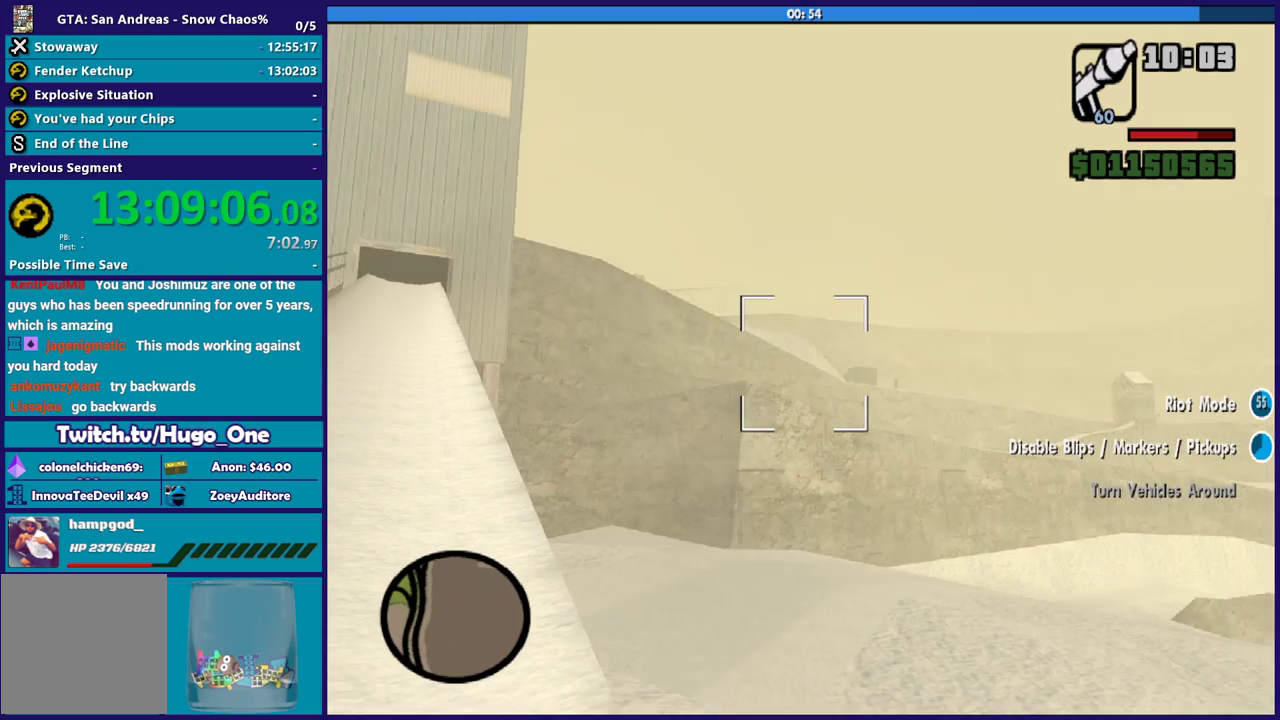
{"buttons": ["L2"], "left_stick": "center", "right_stick": "center", "events": [[34, "right_stick", "center"], [300, "right_stick", "down-right"], [401, "right_stick", "right"], [467, "right_stick", "center"]]}
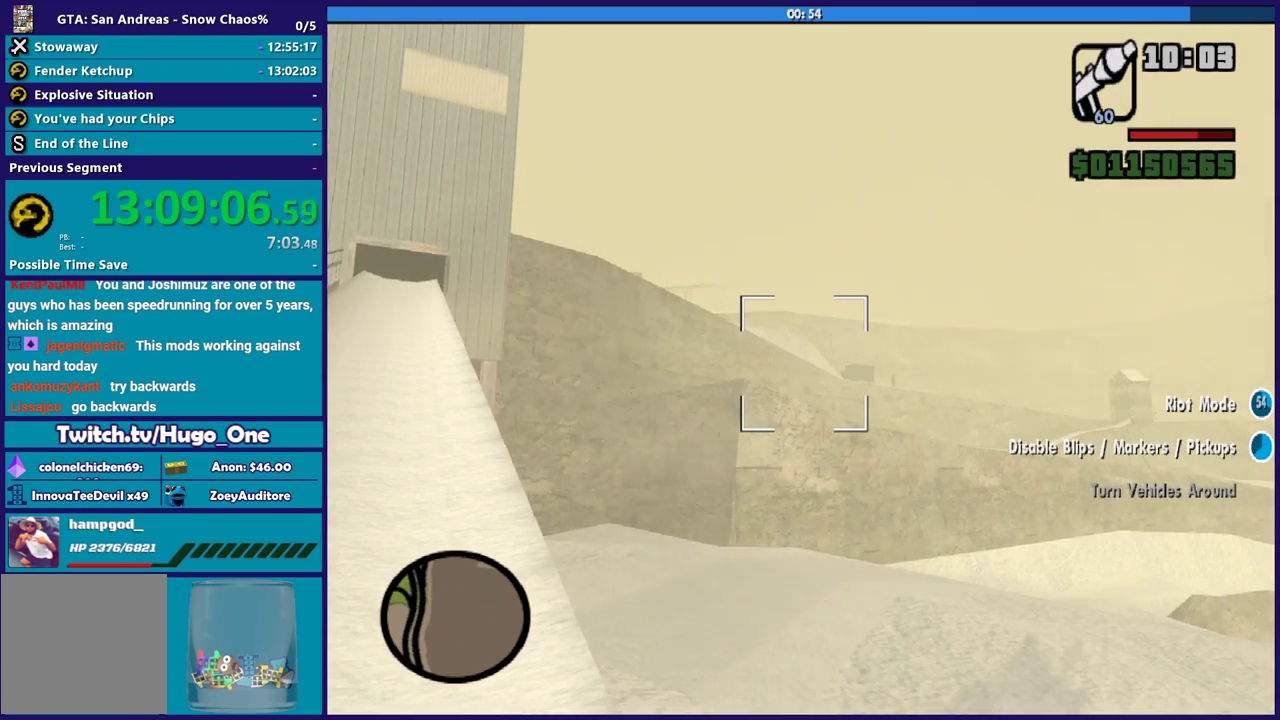
{"buttons": ["L2"], "left_stick": "center", "right_stick": "down-left", "events": [[133, "right_stick", "right"], [233, "right_stick", "center"], [433, "right_stick", "down-left"]]}
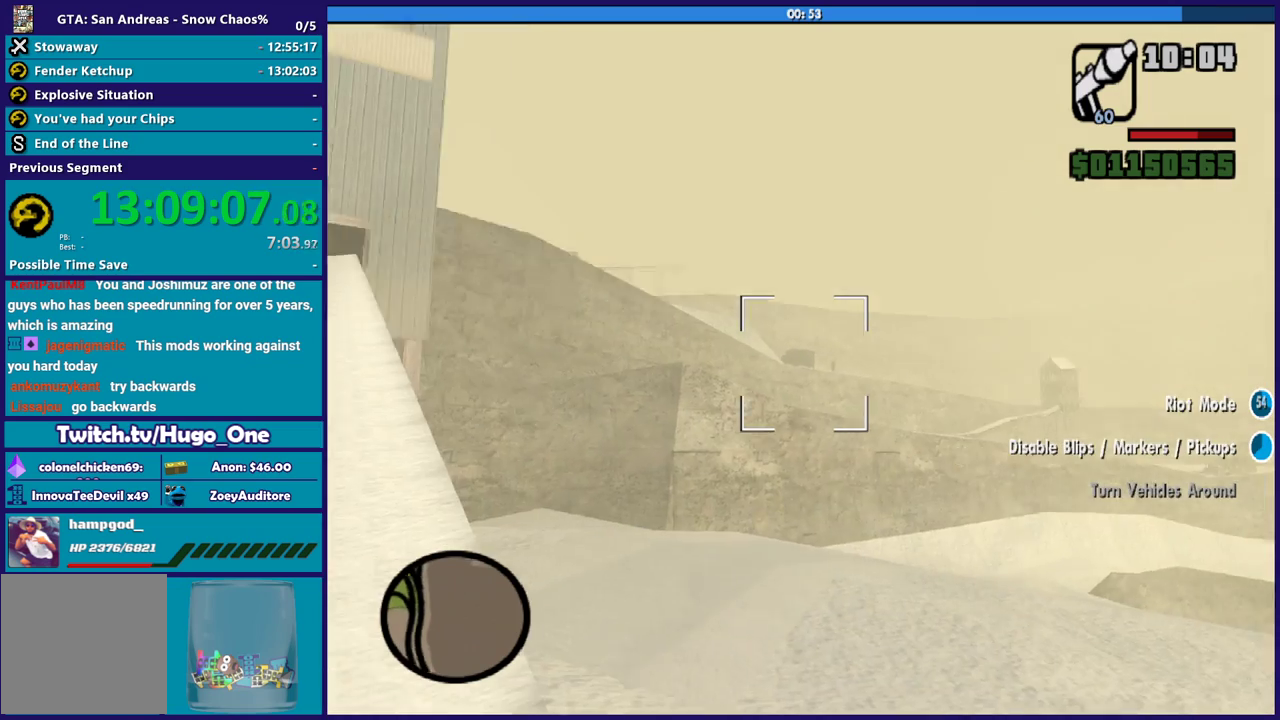
{"buttons": ["L2"], "left_stick": "center", "right_stick": "center", "events": [[67, "right_stick", "center"], [267, "right_stick", "up-right"], [367, "right_stick", "center"]]}